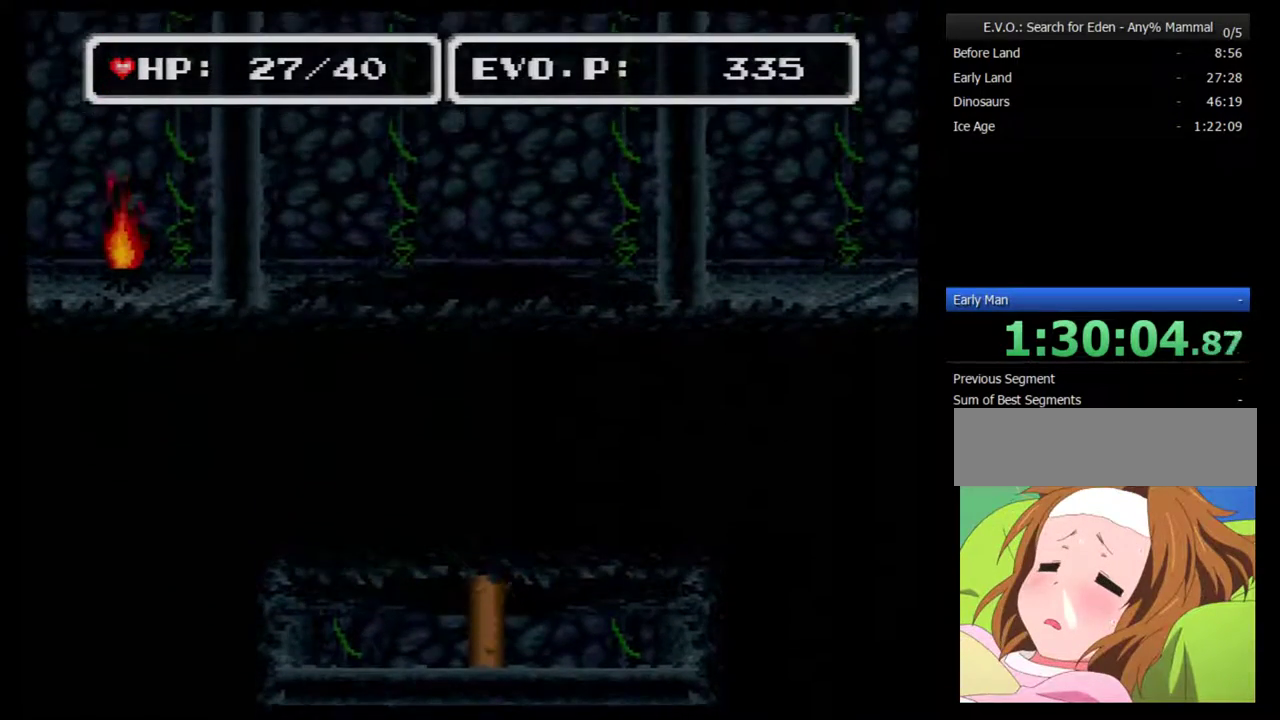
Gameplay with a controller (Nintendo layout); each line is a JSON object with the inputs held at the frame after it. "events" lists button and stick changes between this image and that frame as [ms after this image, input, new state], when the widget could be followed in between. Not read: L3 R3.
{"buttons": ["DPAD_RIGHT"], "events": [[117, "DPAD_RIGHT", "down"]]}
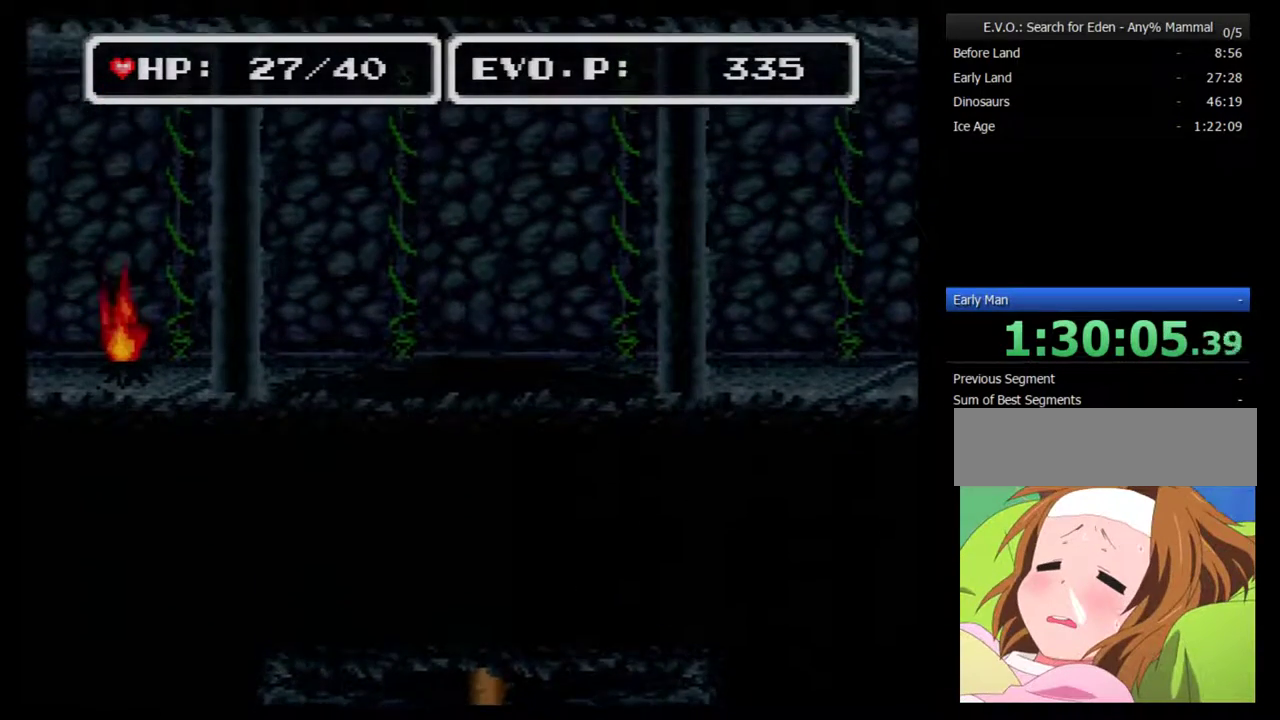
{"buttons": ["DPAD_RIGHT"], "events": []}
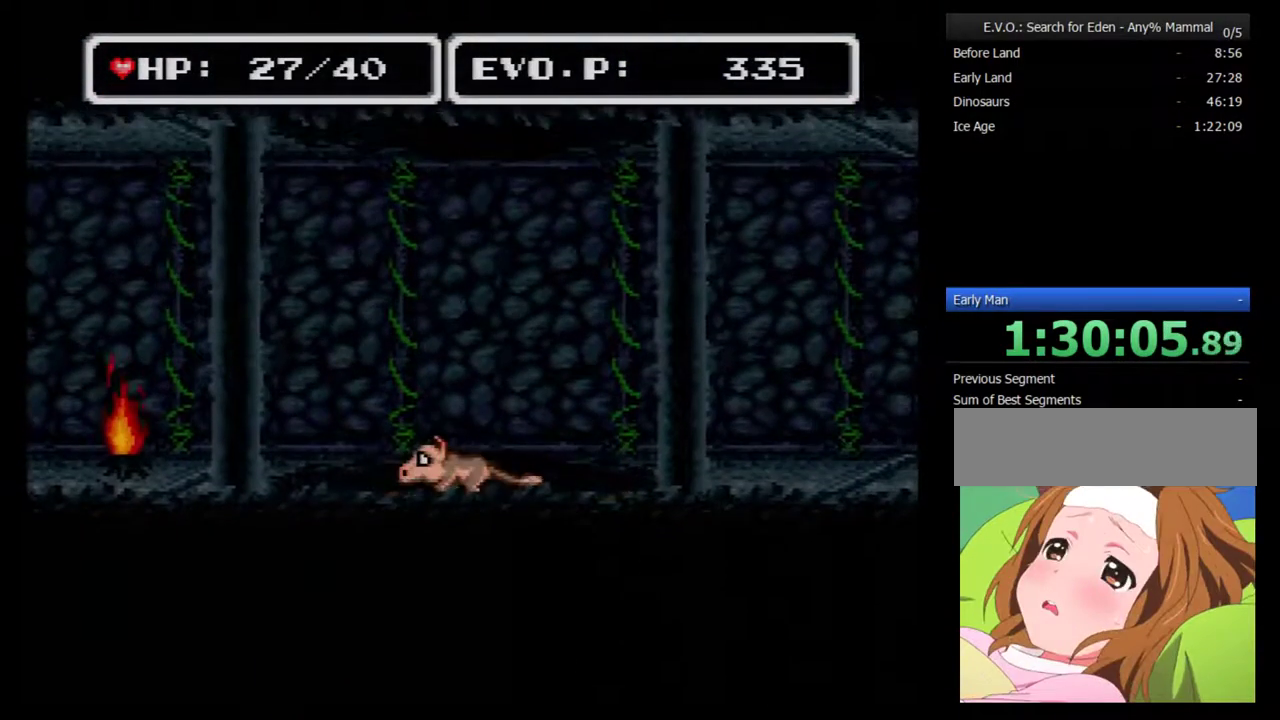
{"buttons": ["SELECT"], "events": [[367, "DPAD_RIGHT", "up"], [367, "SELECT", "down"]]}
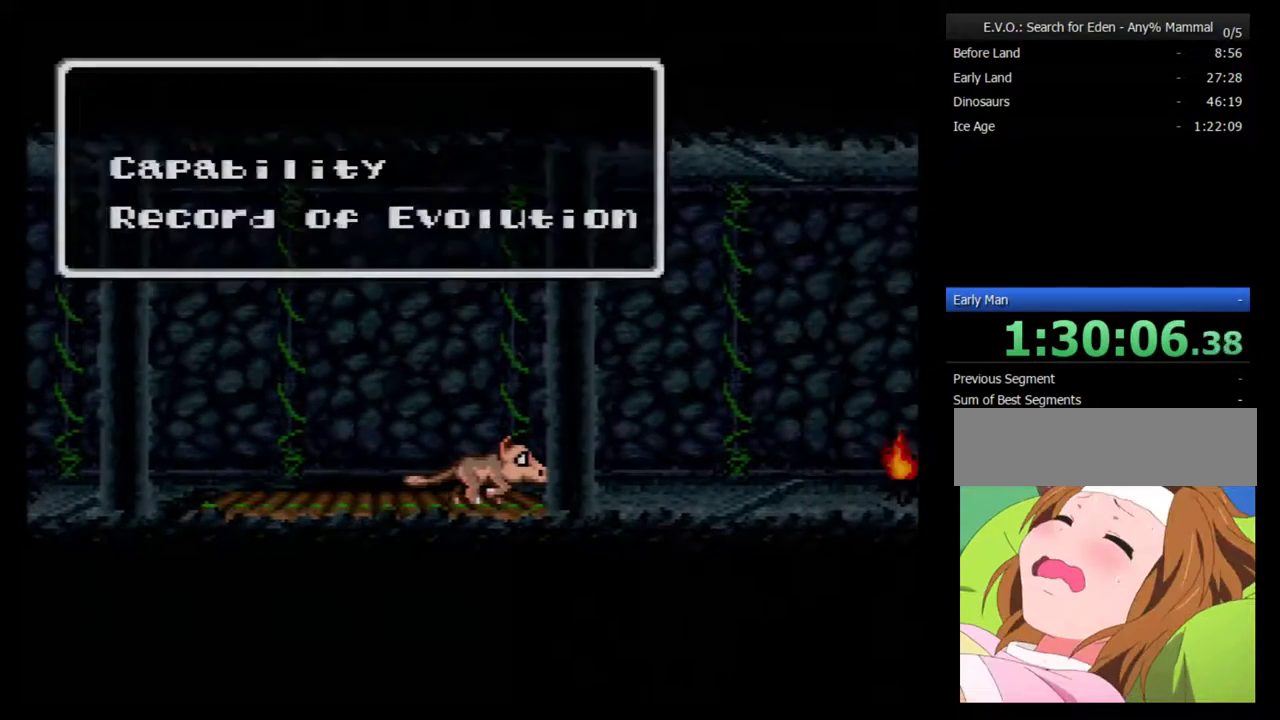
{"buttons": [], "events": [[100, "SELECT", "up"]]}
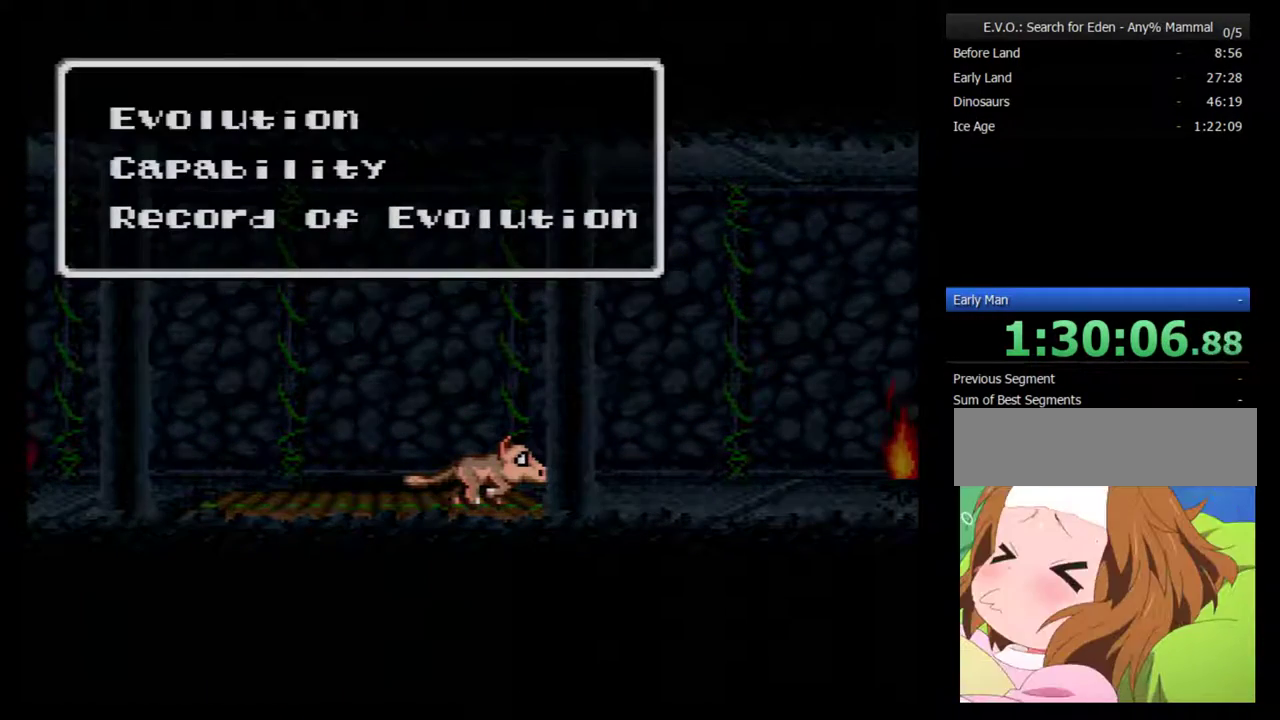
{"buttons": ["DPAD_RIGHT"], "events": [[50, "B", "down"], [100, "B", "up"], [450, "DPAD_RIGHT", "down"]]}
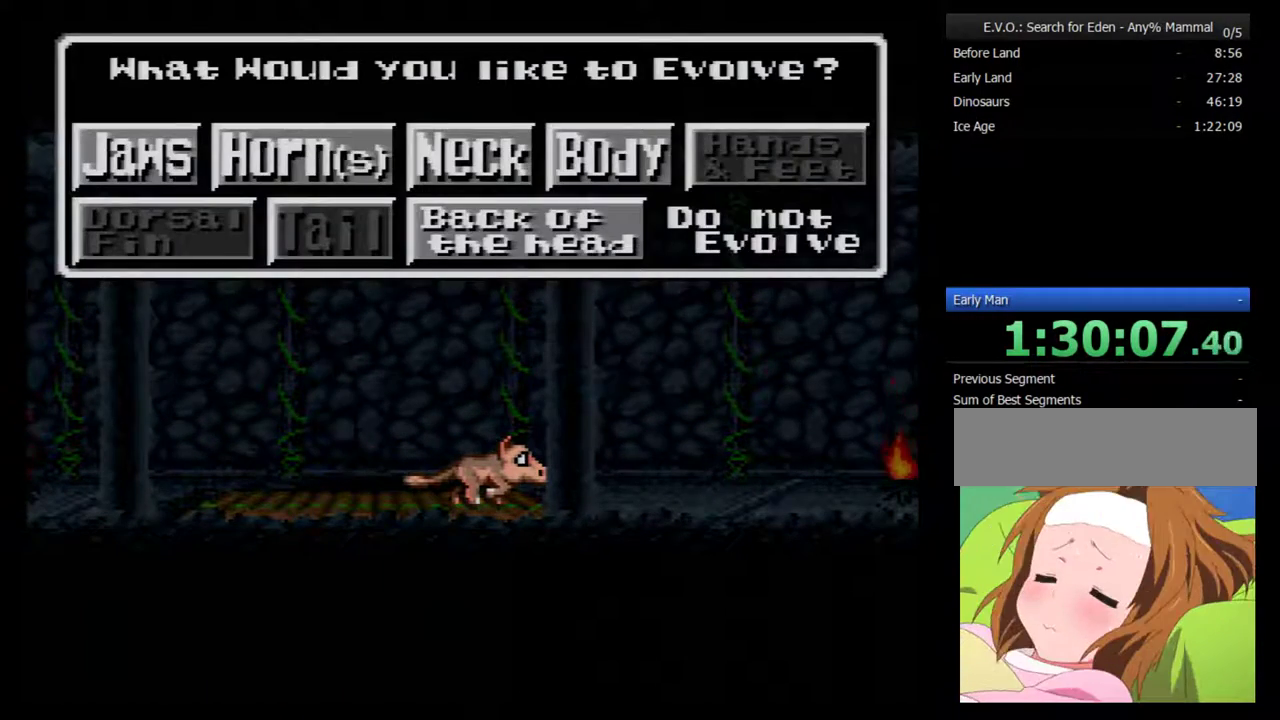
{"buttons": [], "events": [[233, "DPAD_RIGHT", "up"], [383, "DPAD_DOWN", "down"], [500, "DPAD_DOWN", "up"]]}
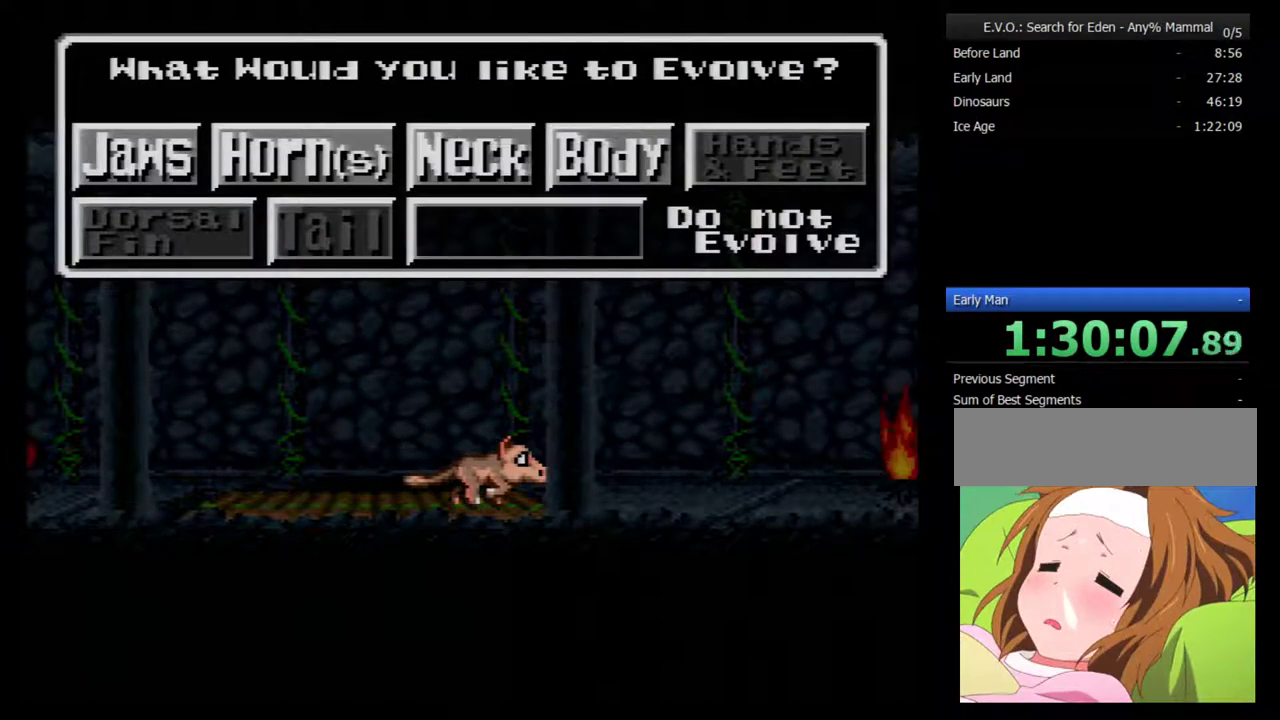
{"buttons": [], "events": [[100, "B", "down"], [183, "B", "up"]]}
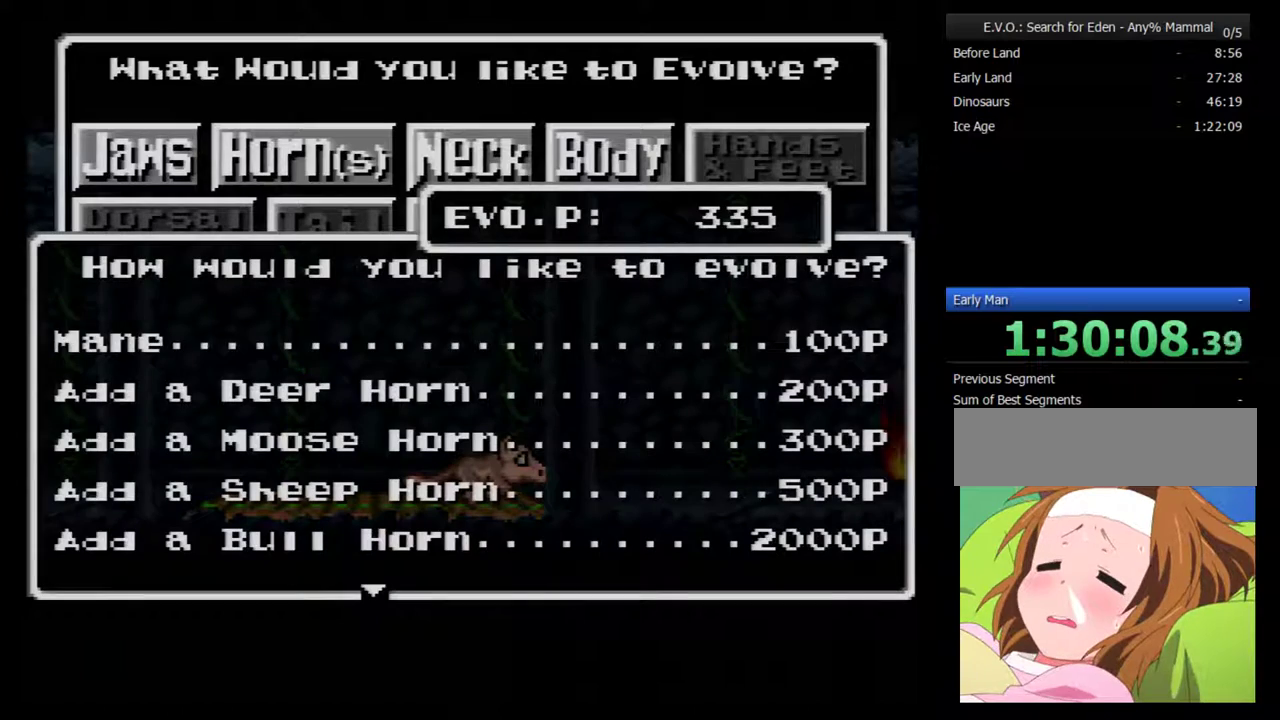
{"buttons": [], "events": [[150, "B", "down"], [217, "B", "up"], [300, "B", "down"], [467, "B", "up"]]}
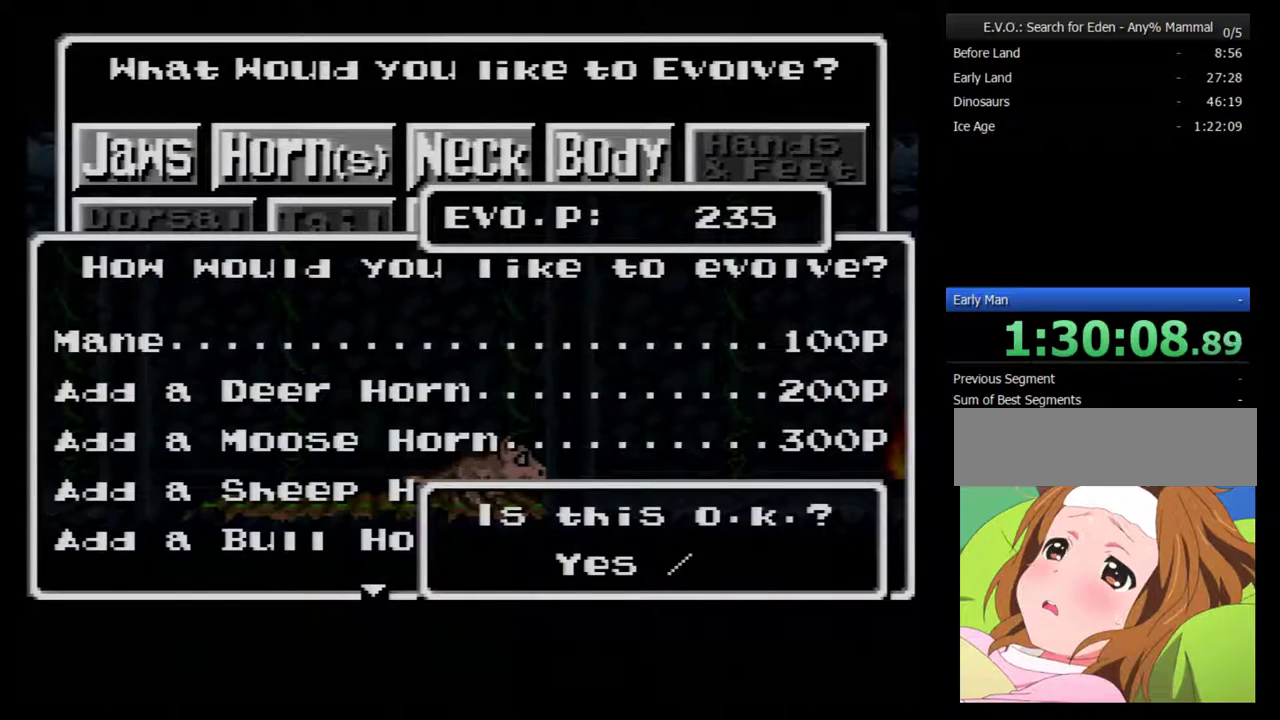
{"buttons": [], "events": [[33, "B", "down"], [250, "B", "up"], [400, "B", "down"], [500, "B", "up"]]}
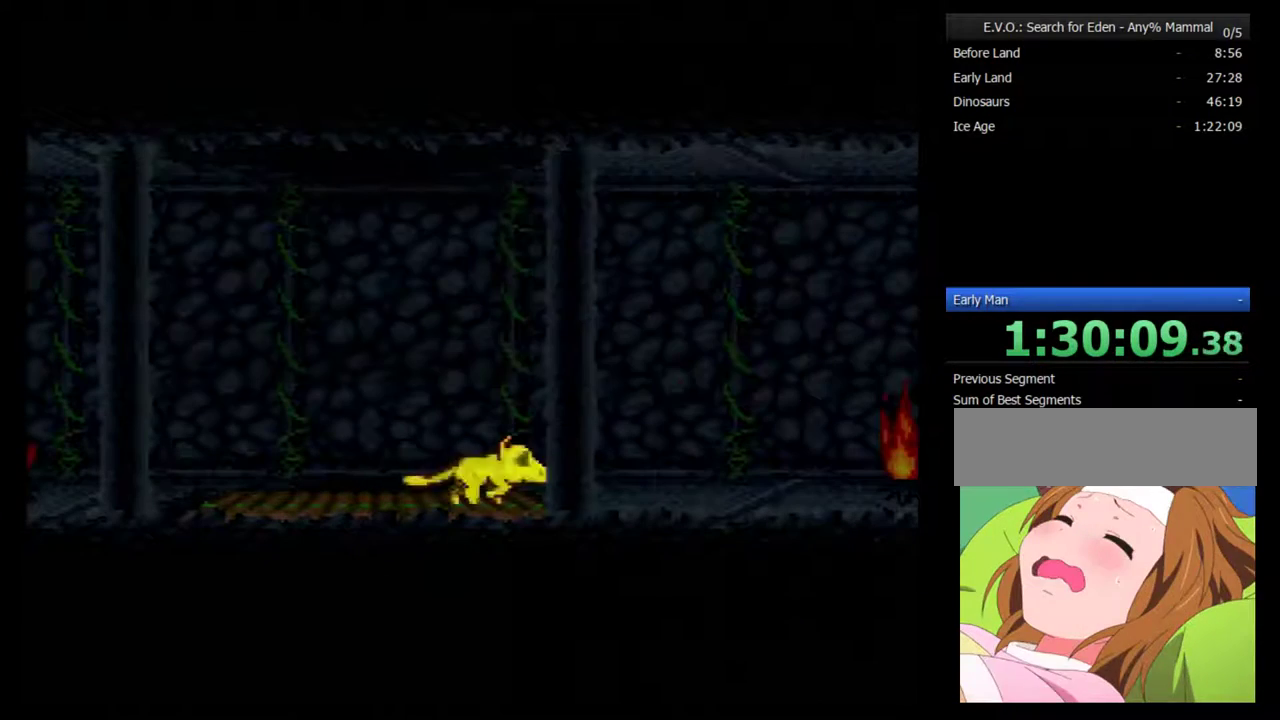
{"buttons": [], "events": [[50, "B", "down"], [117, "B", "up"]]}
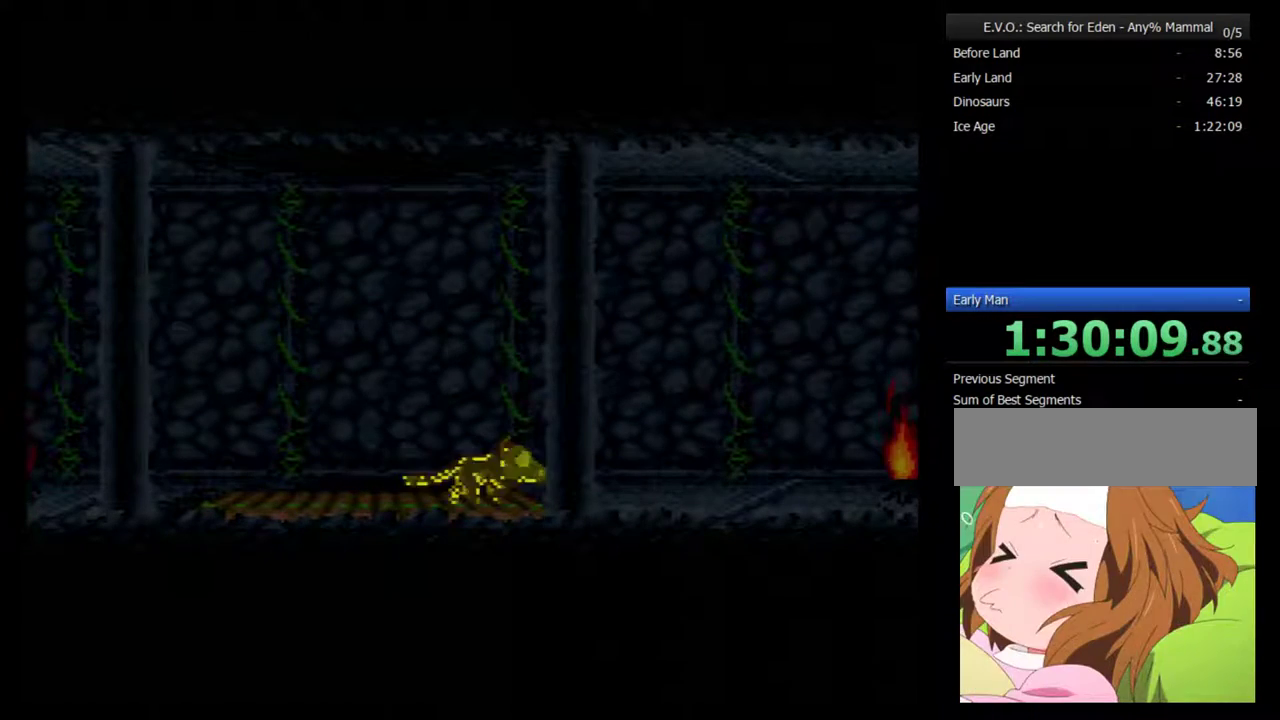
{"buttons": [], "events": []}
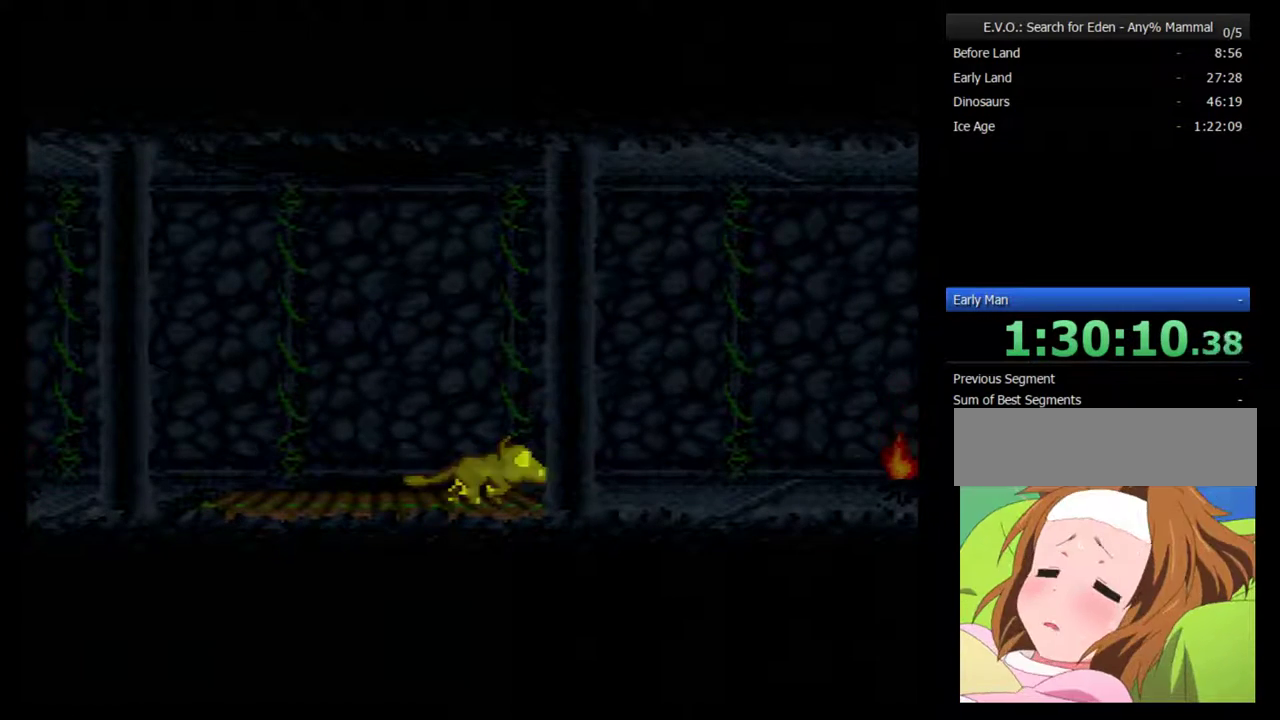
{"buttons": [], "events": []}
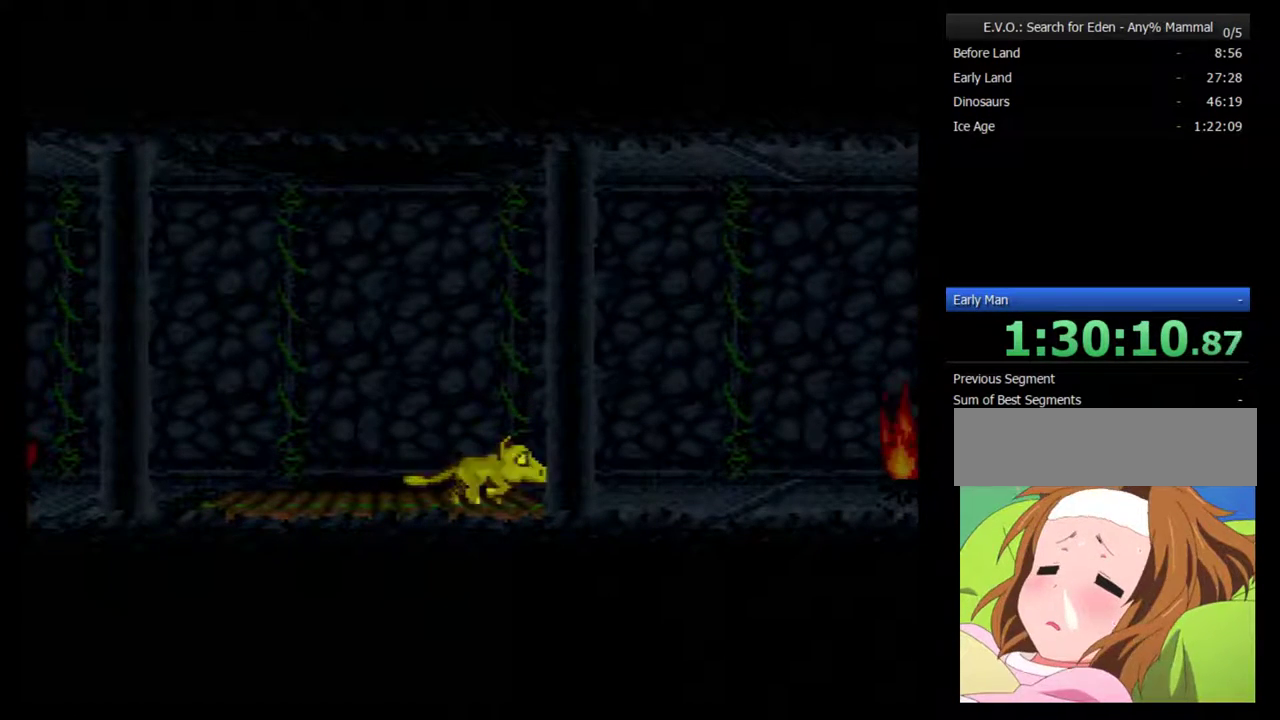
{"buttons": ["DPAD_RIGHT"], "events": [[233, "DPAD_RIGHT", "down"], [333, "DPAD_RIGHT", "up"], [400, "DPAD_RIGHT", "down"]]}
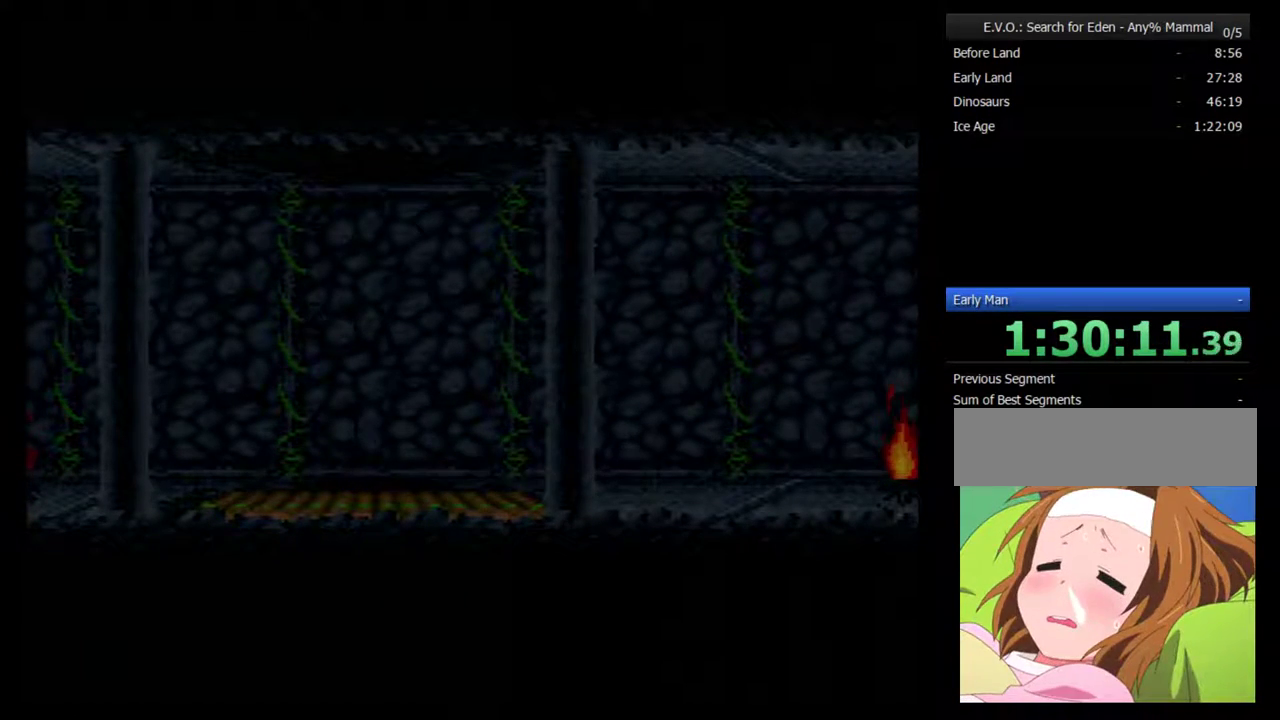
{"buttons": [], "events": [[400, "DPAD_RIGHT", "up"]]}
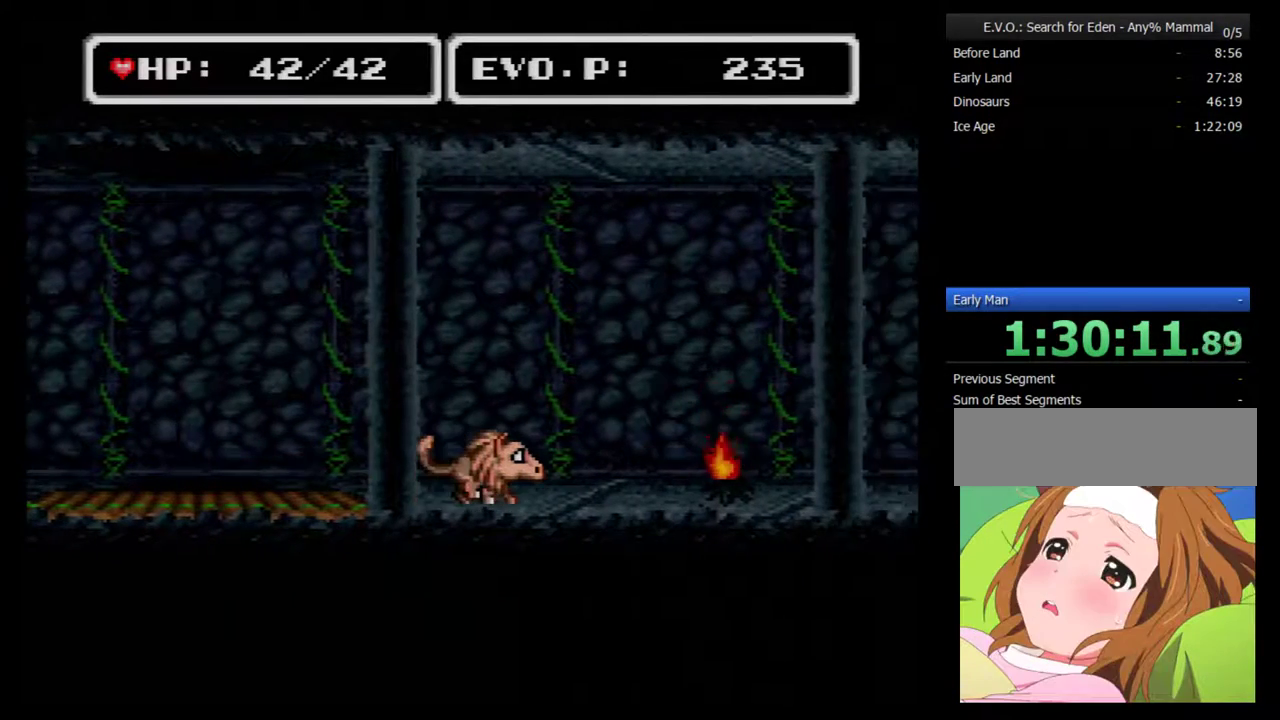
{"buttons": ["DPAD_RIGHT"], "events": [[200, "DPAD_RIGHT", "down"], [300, "DPAD_RIGHT", "up"], [367, "DPAD_RIGHT", "down"]]}
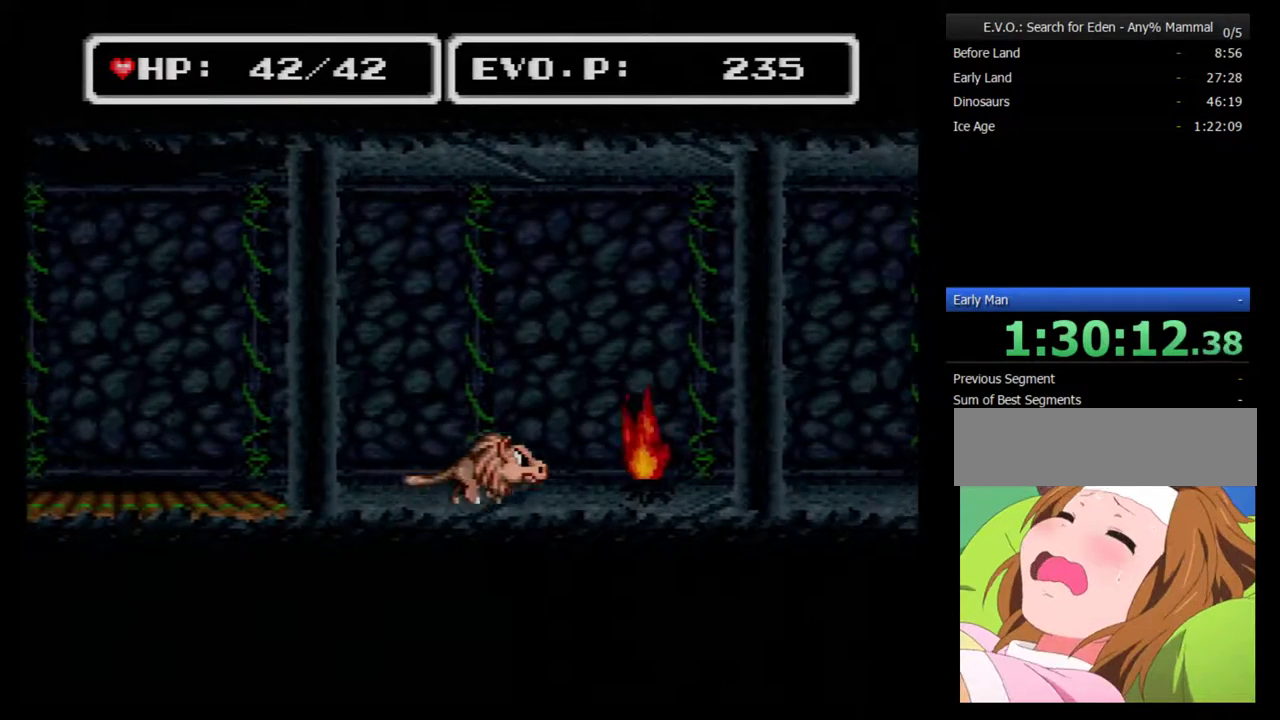
{"buttons": ["B", "DPAD_RIGHT"], "events": [[117, "B", "down"]]}
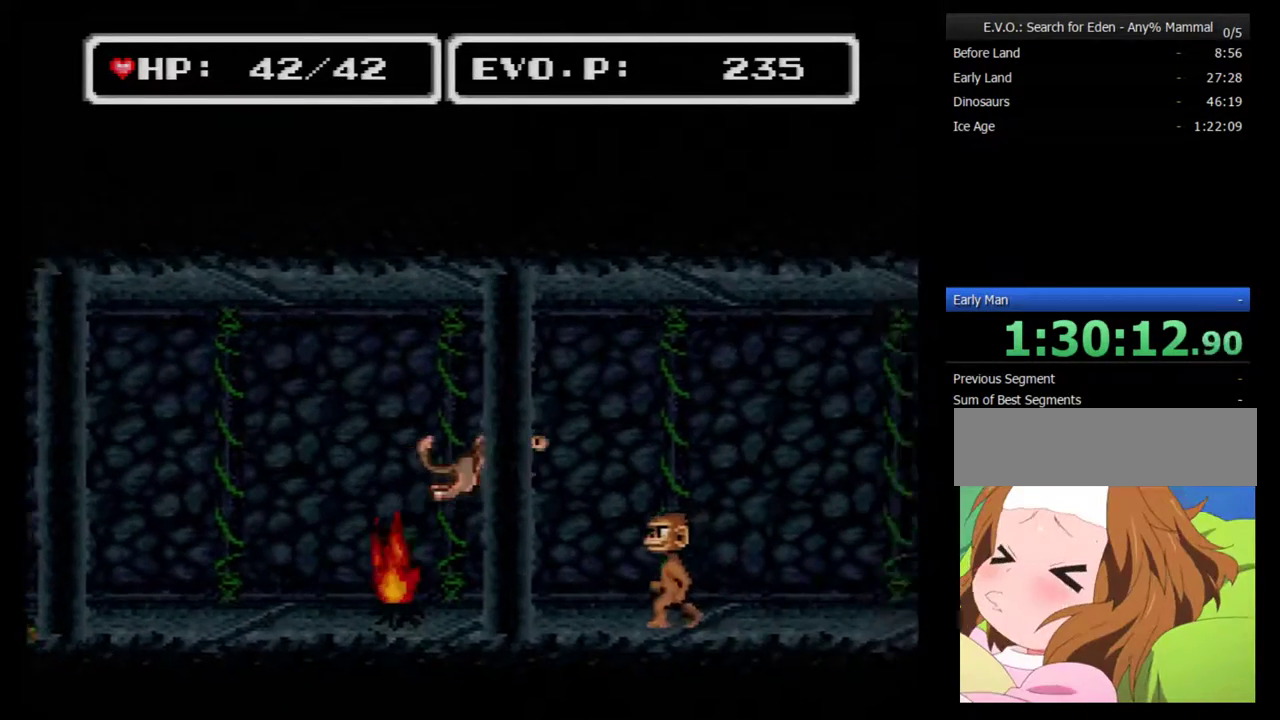
{"buttons": ["B", "DPAD_RIGHT"], "events": []}